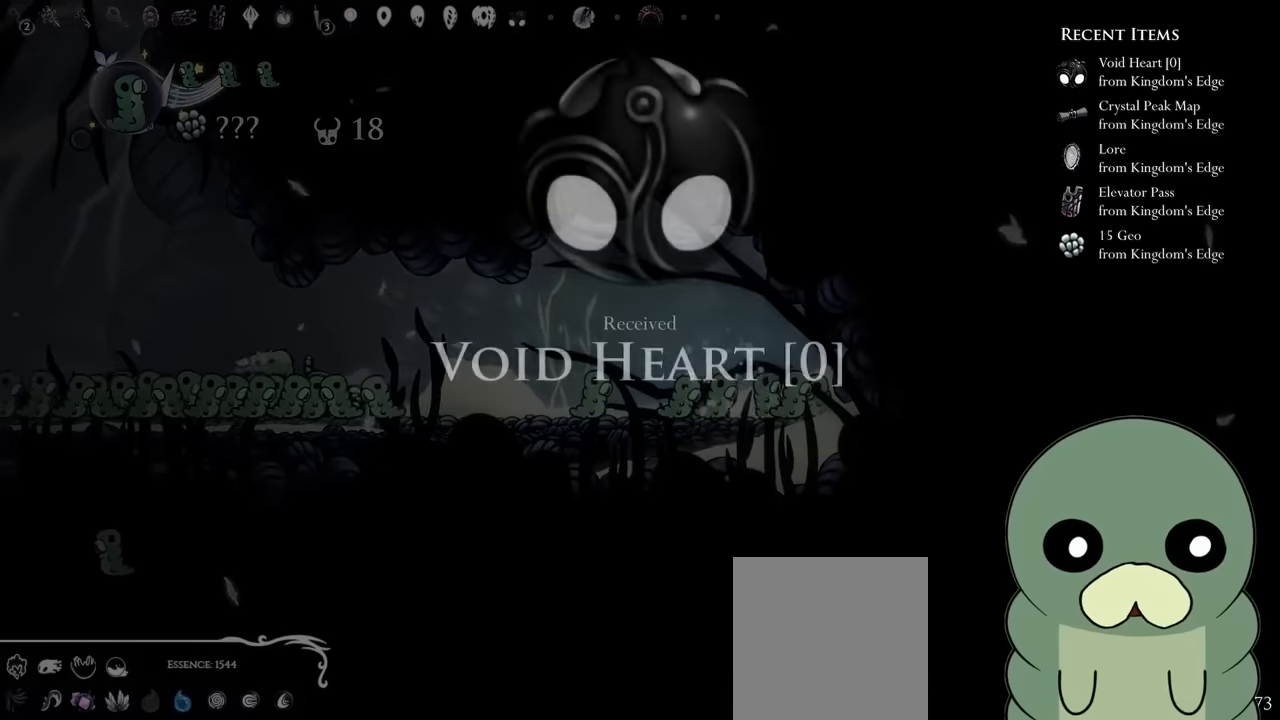
Gameplay with a controller (Xbox layout); each line is a JSON object with the inputs held at the frame after it (dt_ms = milliseconds from this image to that frame). "events" lists button and stick changes between this image and that frame as [ms after this image, input, new state], when the widget could be followed in between. Not read: L3 R3 START.
{"dt_ms": 500, "buttons": [], "left_stick": "center", "right_stick": "center", "events": []}
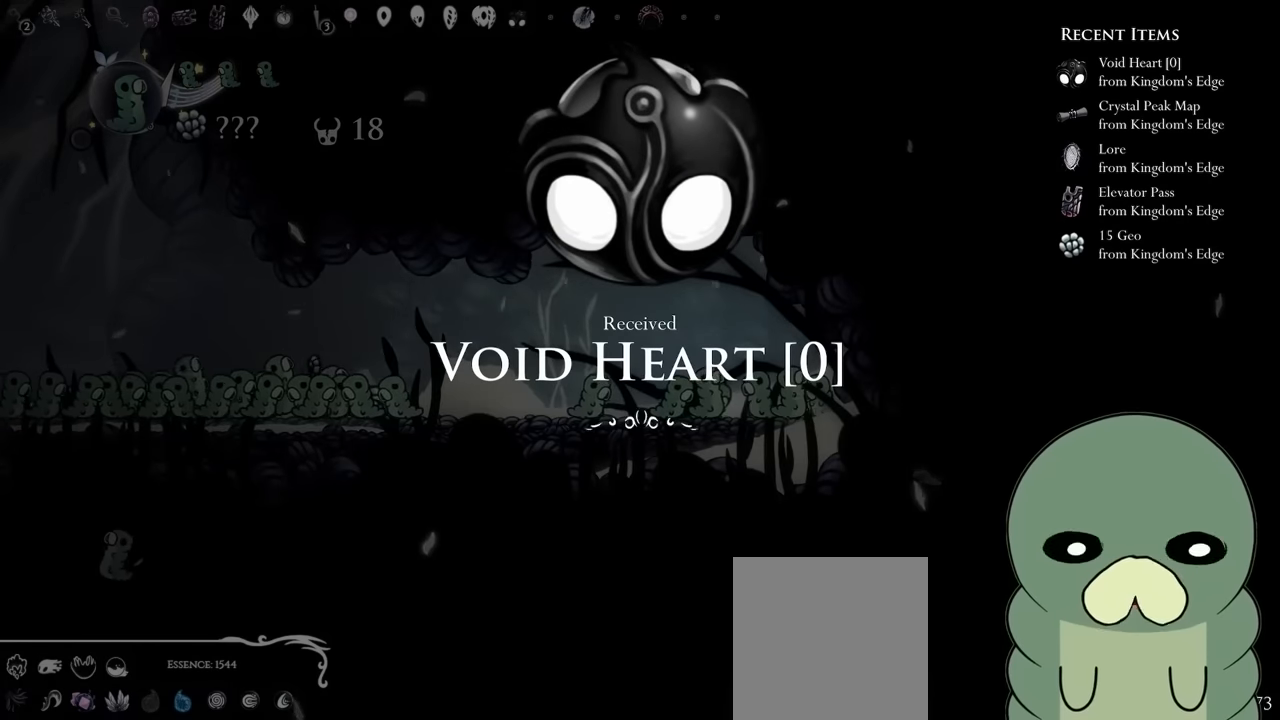
{"dt_ms": 500, "buttons": [], "left_stick": "center", "right_stick": "center", "events": []}
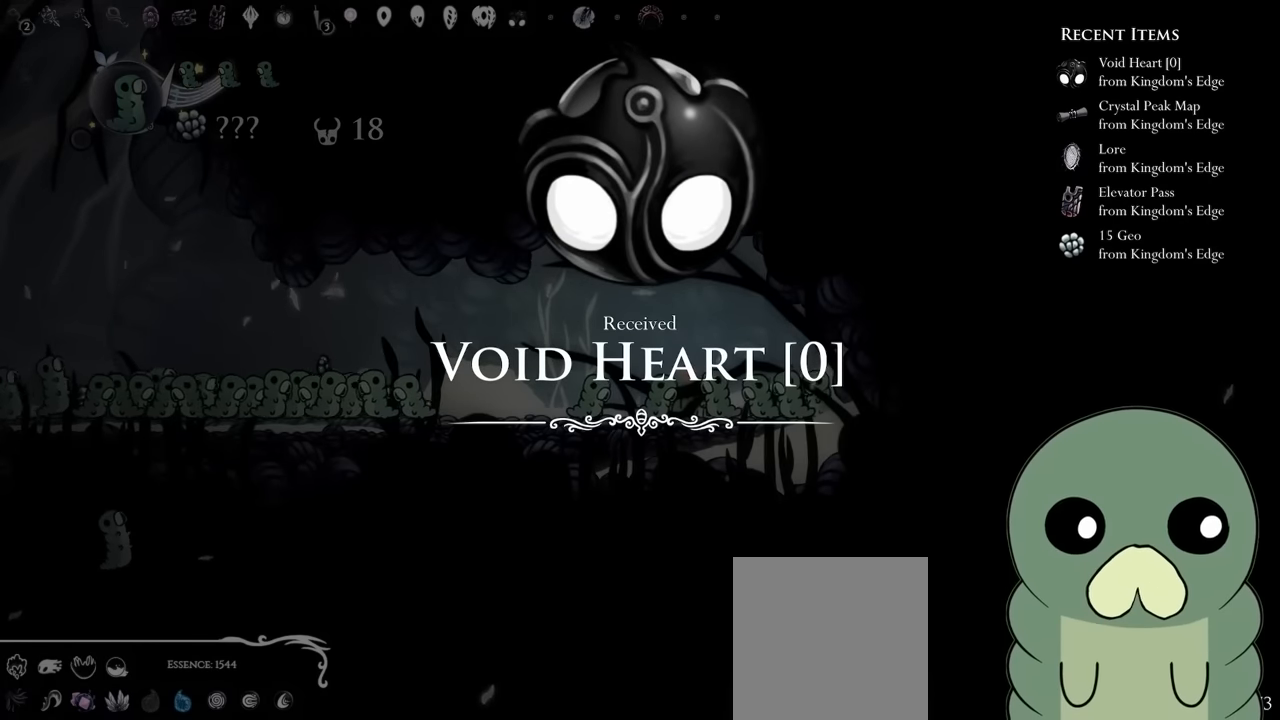
{"dt_ms": 500, "buttons": [], "left_stick": "center", "right_stick": "center", "events": []}
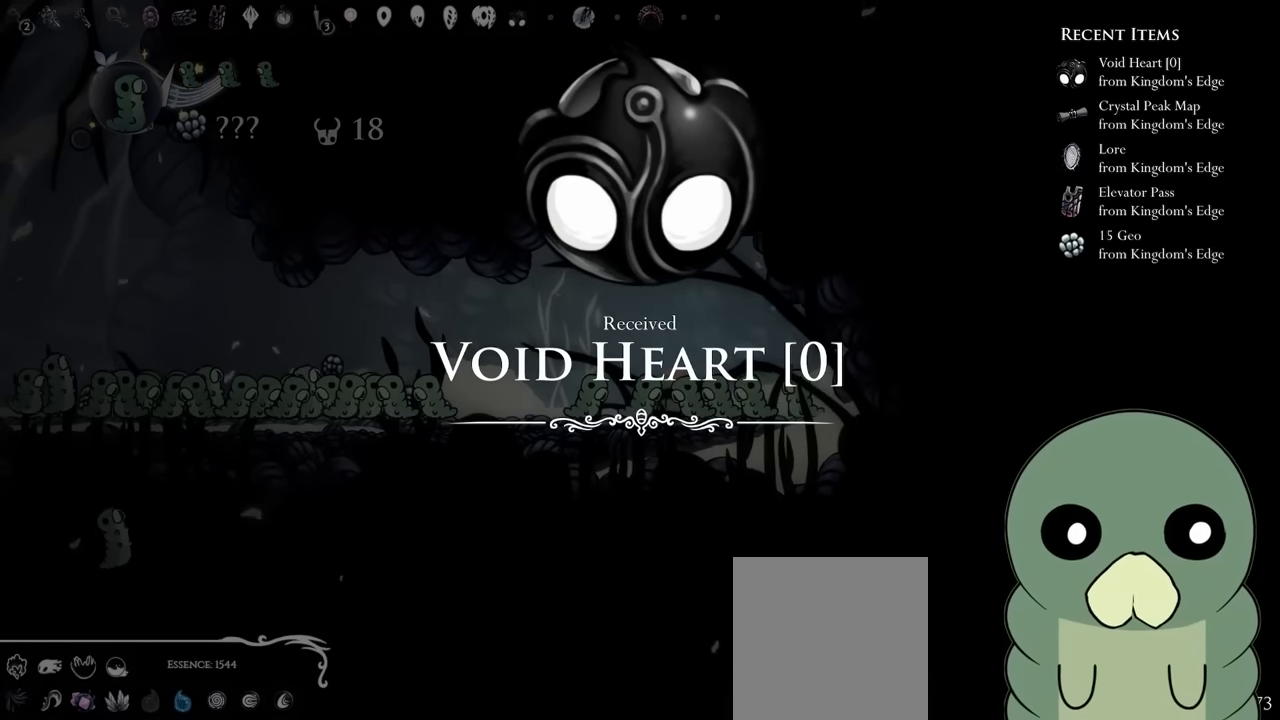
{"dt_ms": 500, "buttons": ["DPAD_LEFT"], "left_stick": "center", "right_stick": "center", "events": [[200, "A", "down"], [200, "DPAD_LEFT", "down"], [216, "R2", "down"], [383, "A", "up"], [433, "R2", "up"]]}
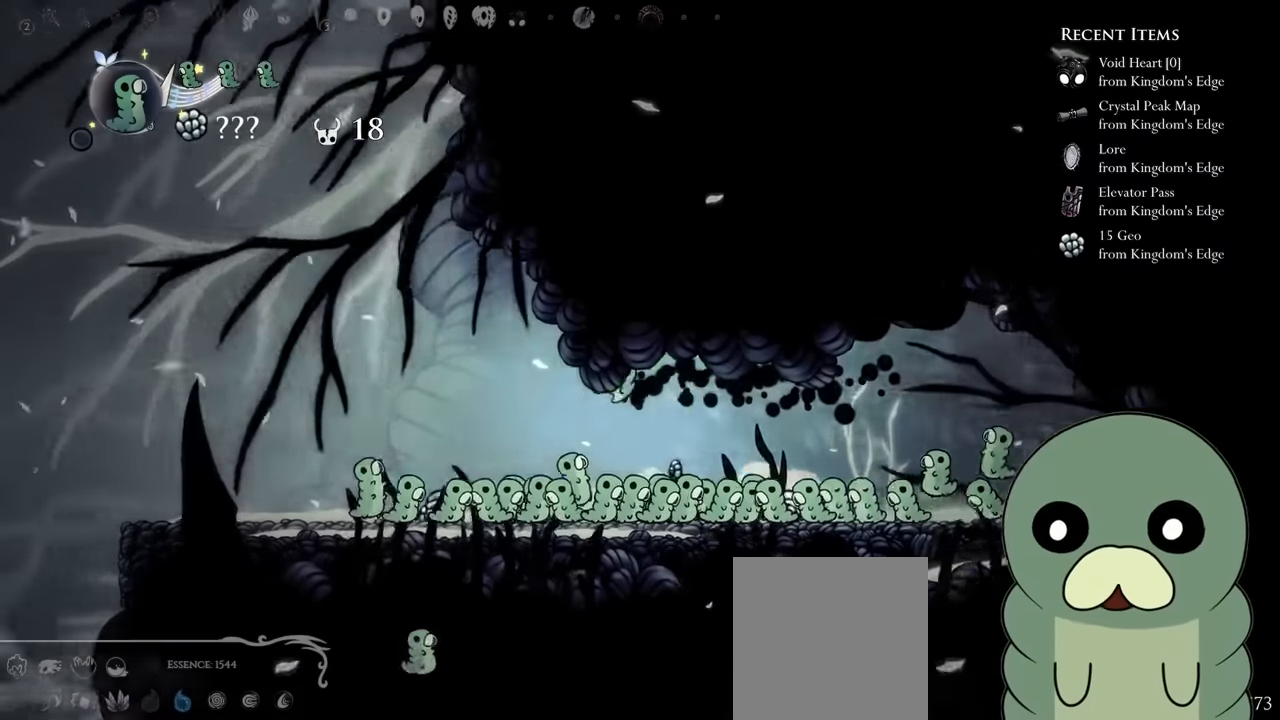
{"dt_ms": 500, "buttons": ["DPAD_LEFT"], "left_stick": "center", "right_stick": "center", "events": [[66, "DPAD_DOWN", "down"], [100, "X", "down"], [350, "X", "up"], [416, "DPAD_DOWN", "up"]]}
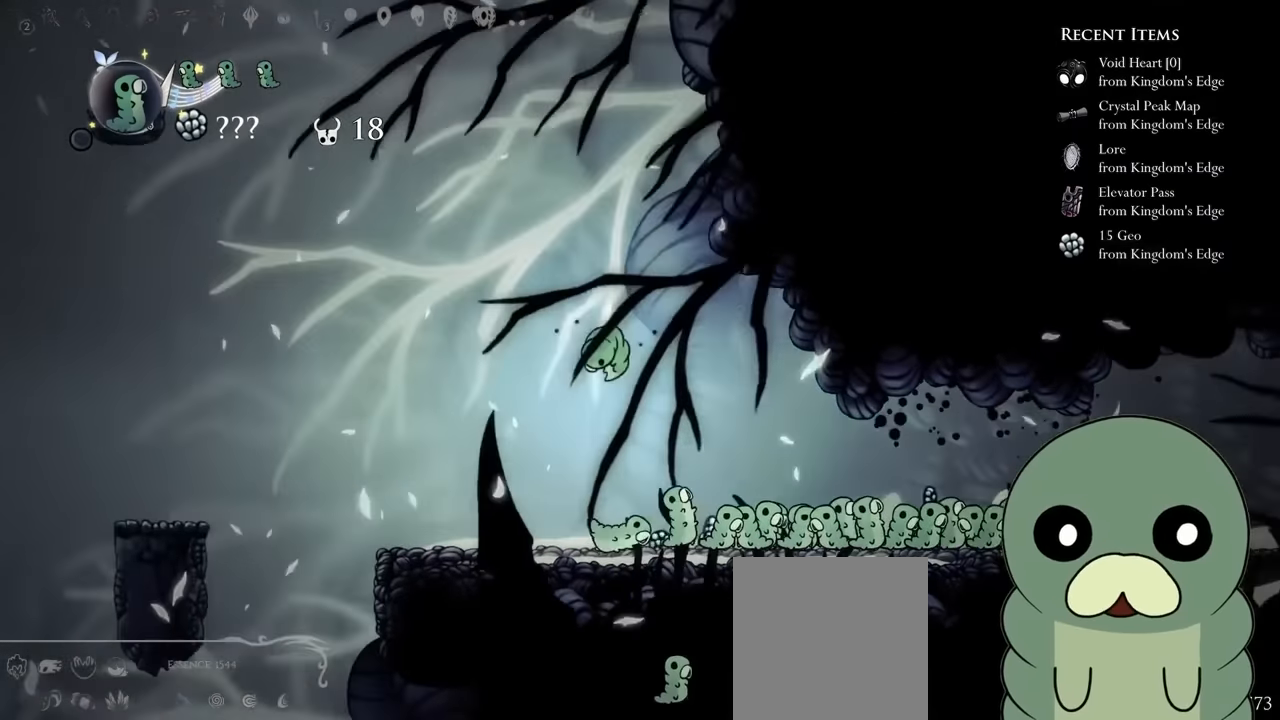
{"dt_ms": 1000, "buttons": ["DPAD_LEFT"], "left_stick": "center", "right_stick": "center"}
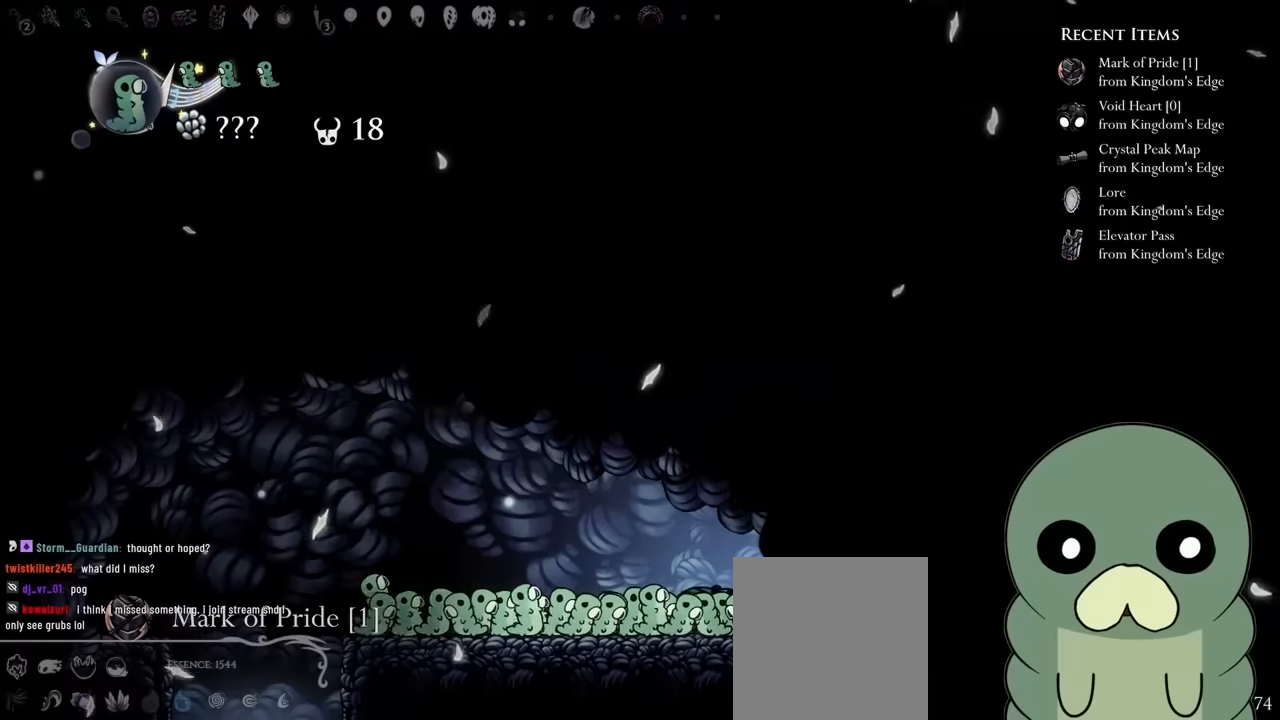
{"dt_ms": 500, "buttons": ["DPAD_LEFT"], "left_stick": "center", "right_stick": "center"}
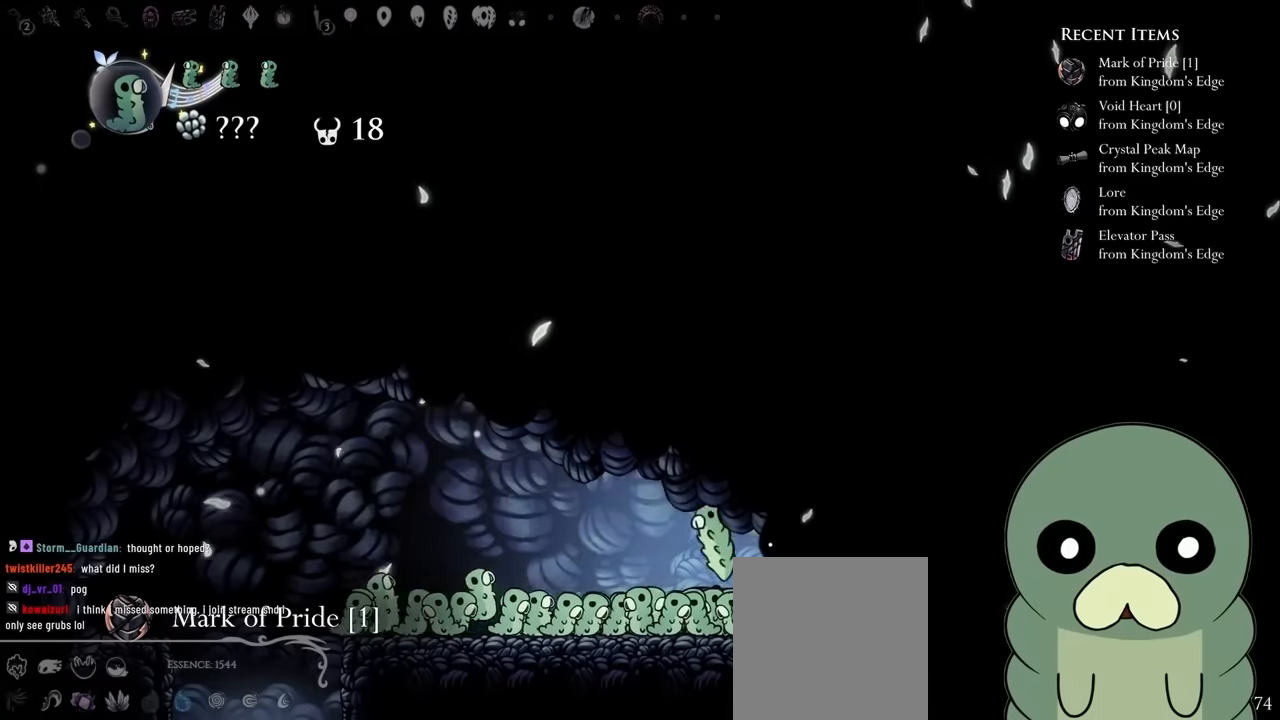
{"dt_ms": 500, "buttons": ["DPAD_LEFT"], "left_stick": "center", "right_stick": "center", "events": [[83, "A", "down"], [250, "R2", "down"], [316, "A", "up"], [433, "R2", "up"]]}
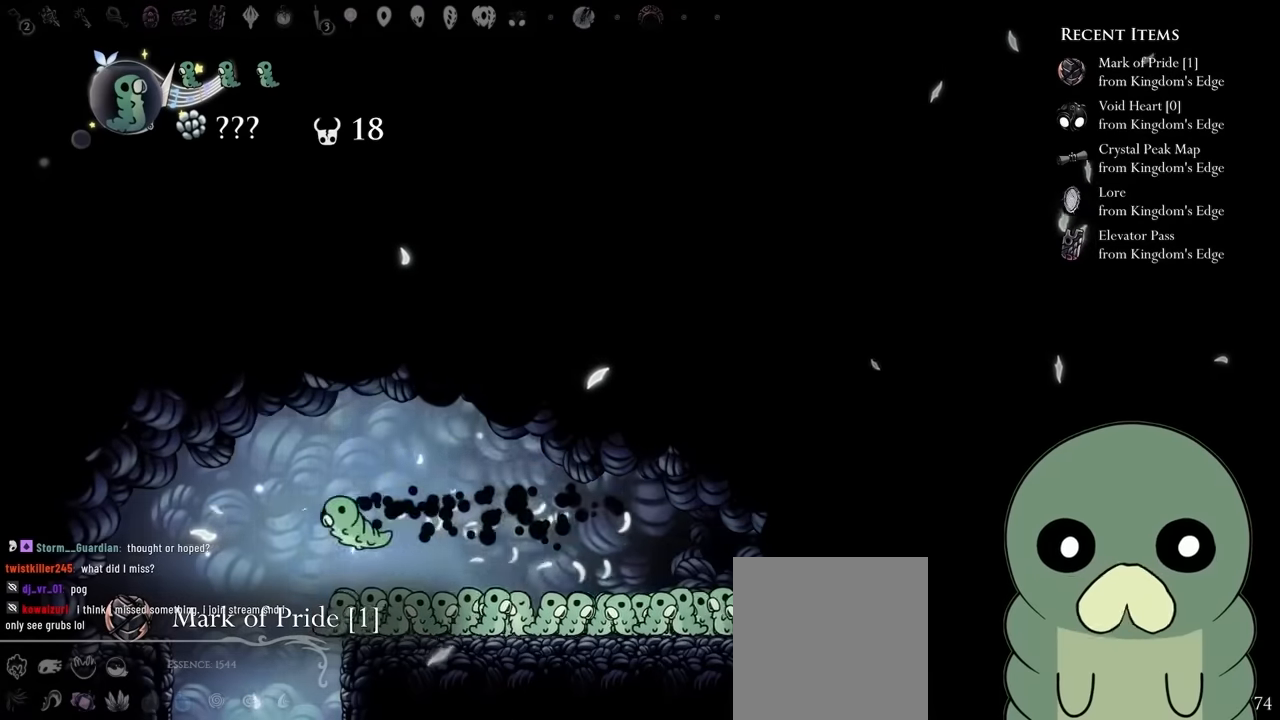
{"dt_ms": 500, "buttons": ["DPAD_RIGHT"], "left_stick": "center", "right_stick": "center", "events": [[166, "DPAD_LEFT", "up"], [250, "DPAD_RIGHT", "down"]]}
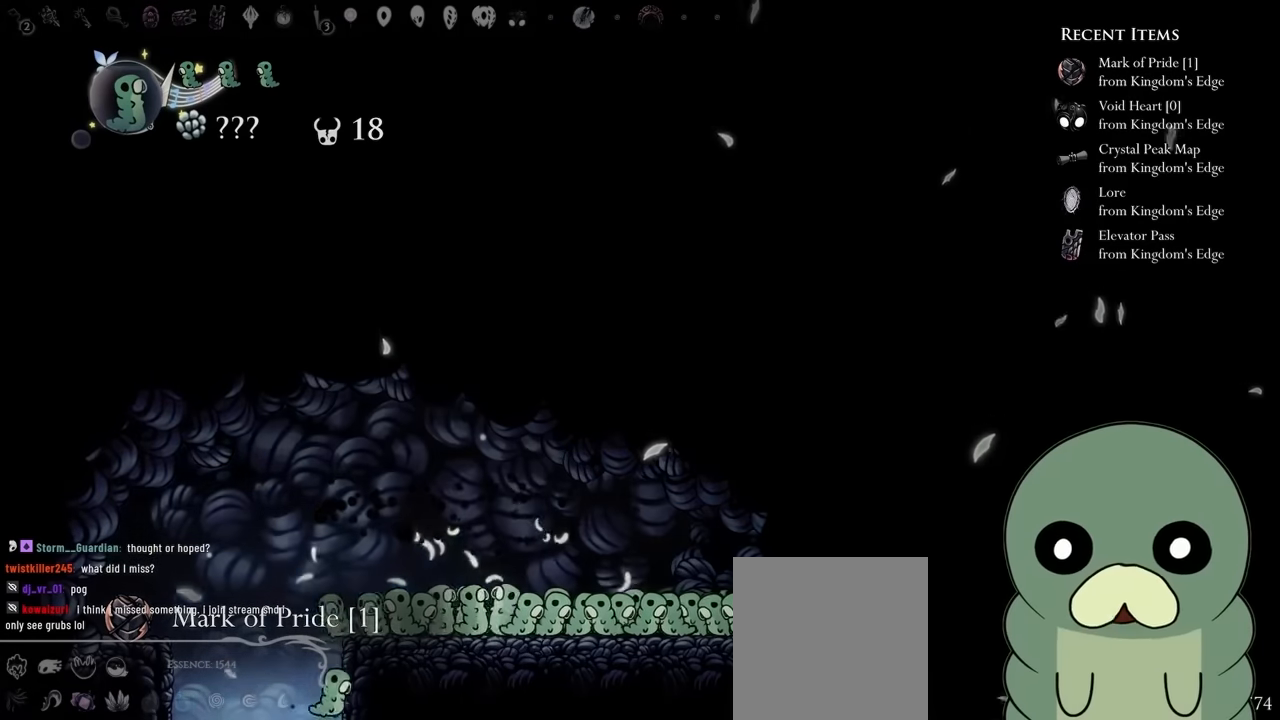
{"dt_ms": 500, "buttons": [], "left_stick": "center", "right_stick": "center", "events": [[66, "DPAD_RIGHT", "up"]]}
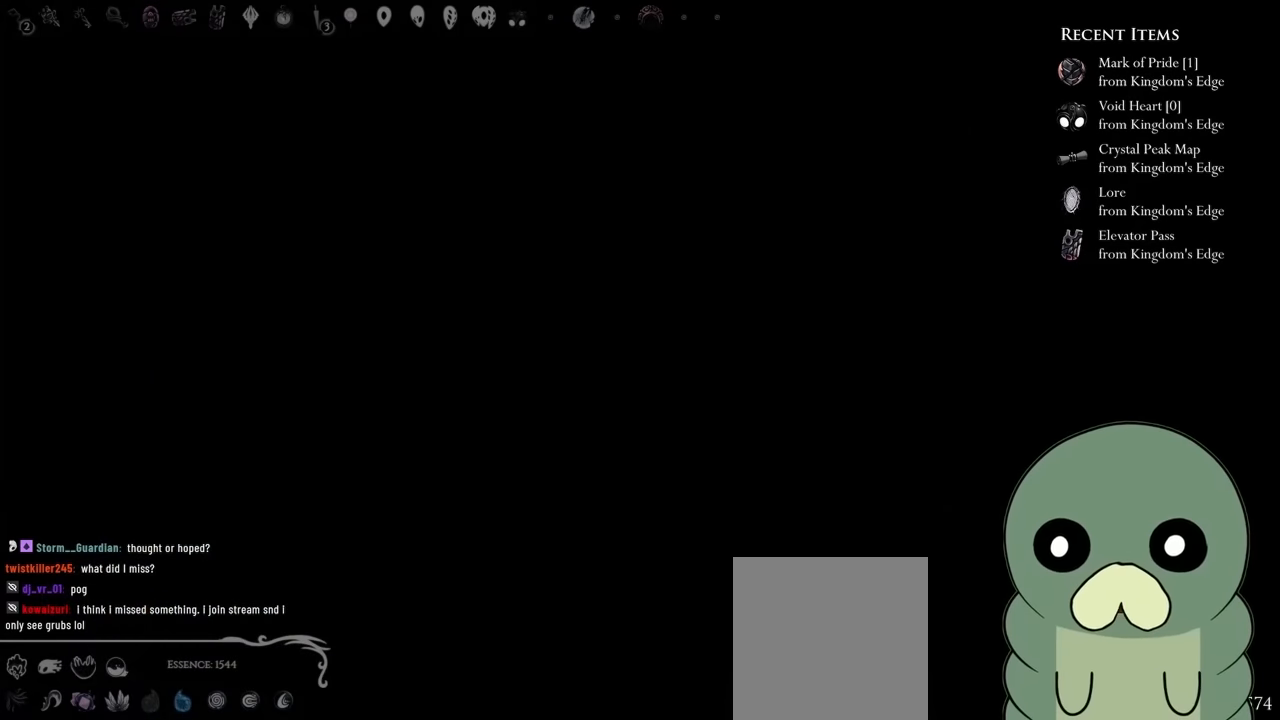
{"dt_ms": 500, "buttons": ["DPAD_UP"], "left_stick": "center", "right_stick": "center", "events": [[200, "DPAD_RIGHT", "down"], [500, "DPAD_RIGHT", "up"], [500, "DPAD_UP", "down"]]}
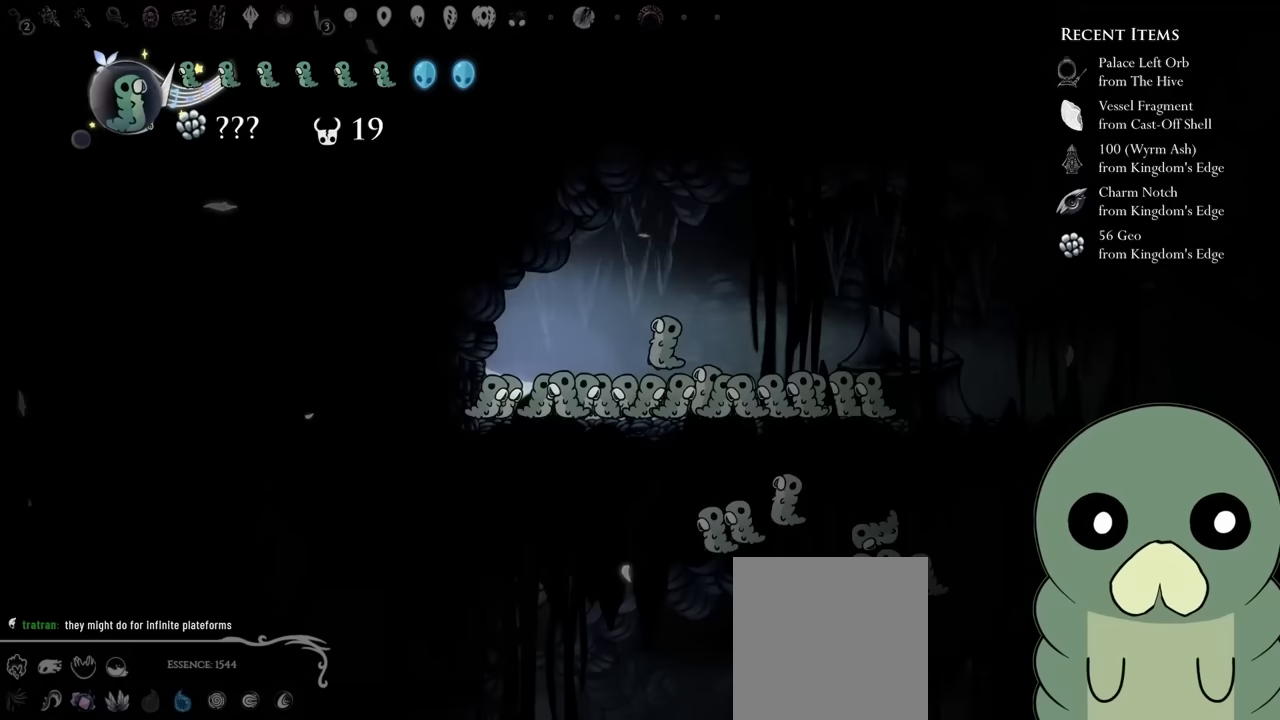
{"dt_ms": 500, "buttons": [], "left_stick": "center", "right_stick": "center", "events": [[133, "DPAD_UP", "up"]]}
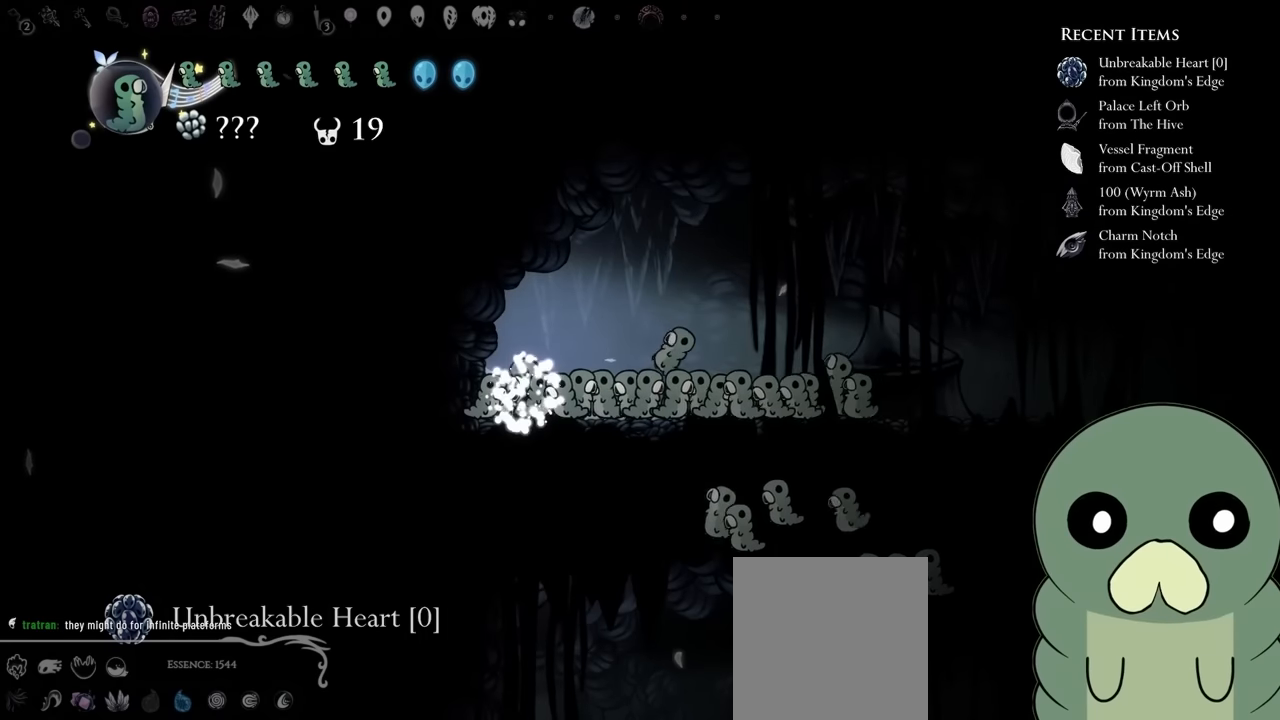
{"dt_ms": 500, "buttons": ["R2", "DPAD_RIGHT"], "left_stick": "center", "right_stick": "center", "events": [[200, "A", "down"], [216, "DPAD_RIGHT", "down"], [383, "R2", "down"], [400, "A", "up"]]}
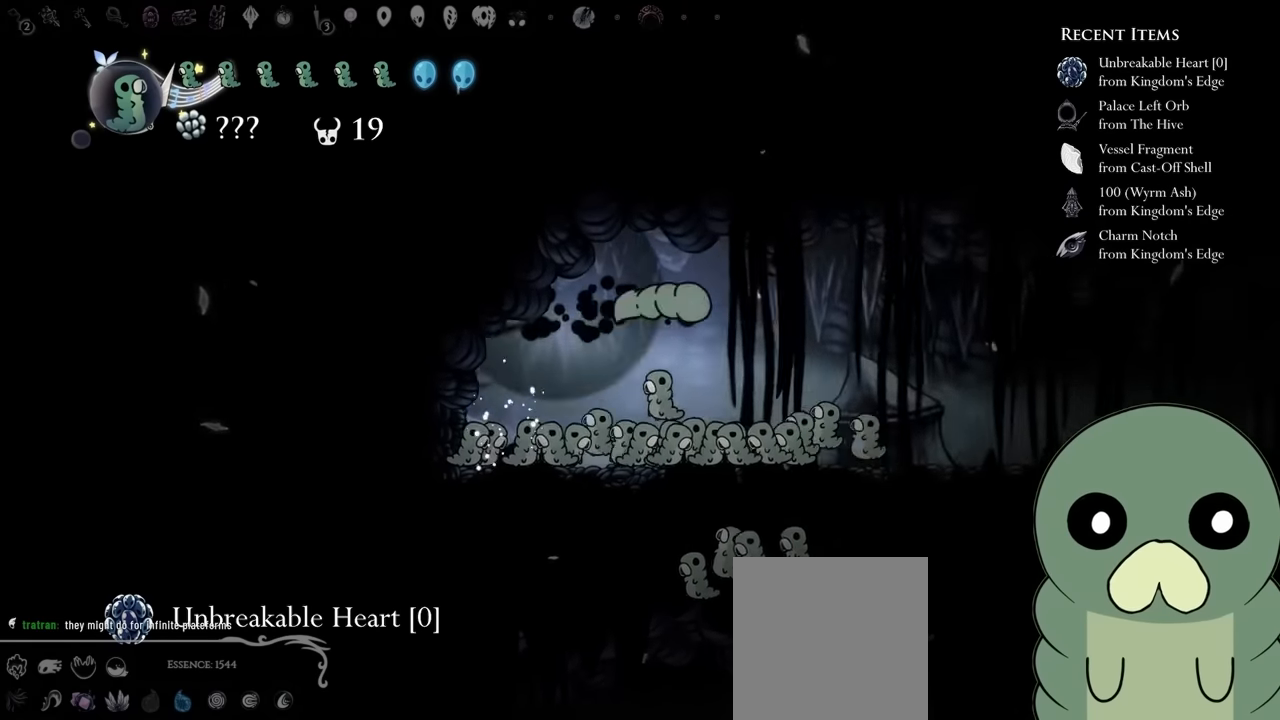
{"dt_ms": 500, "buttons": ["DPAD_RIGHT"], "left_stick": "center", "right_stick": "center", "events": [[66, "R2", "up"]]}
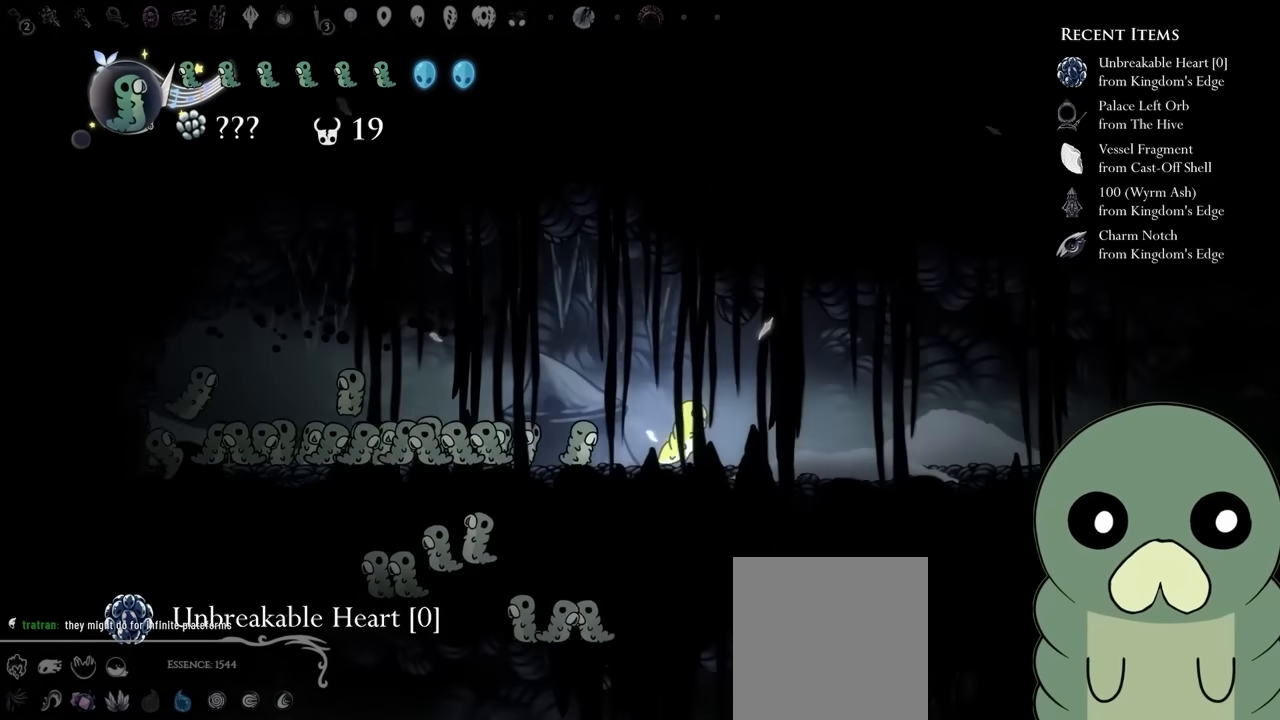
{"dt_ms": 500, "buttons": ["DPAD_RIGHT"], "left_stick": "center", "right_stick": "center", "events": [[283, "R2", "down"], [483, "R2", "up"]]}
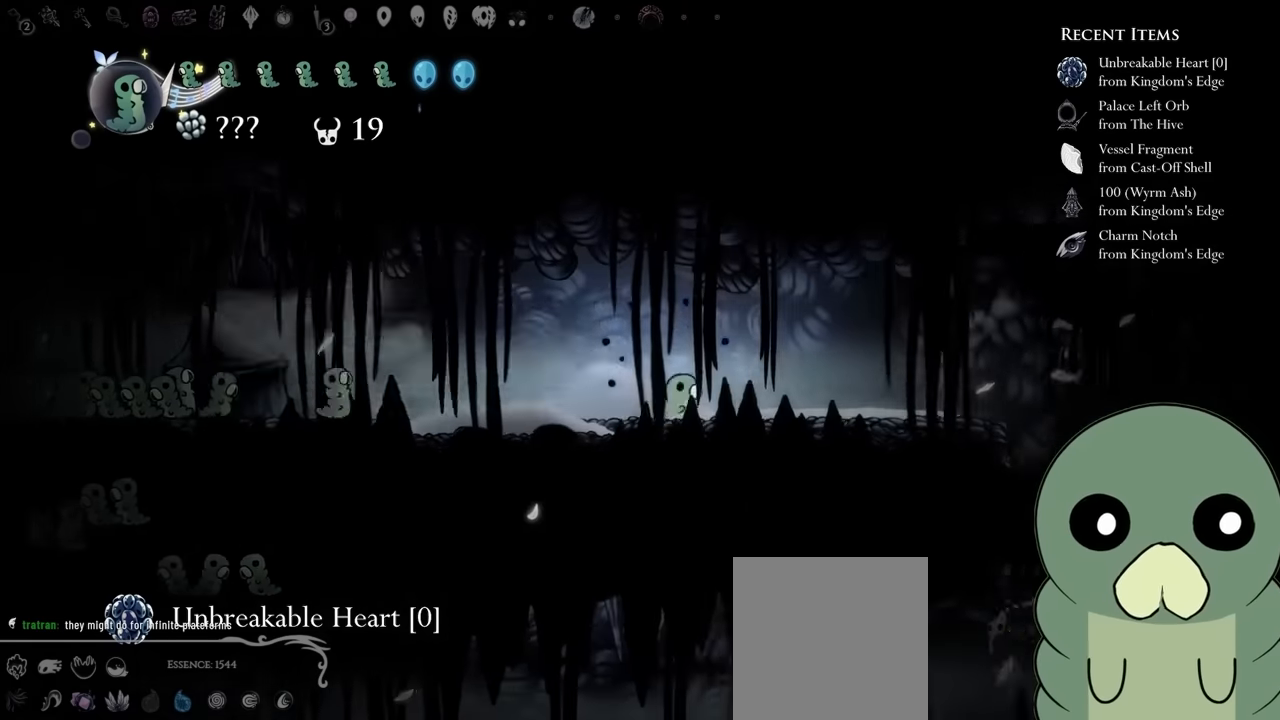
{"dt_ms": 500, "buttons": [], "left_stick": "center", "right_stick": "center"}
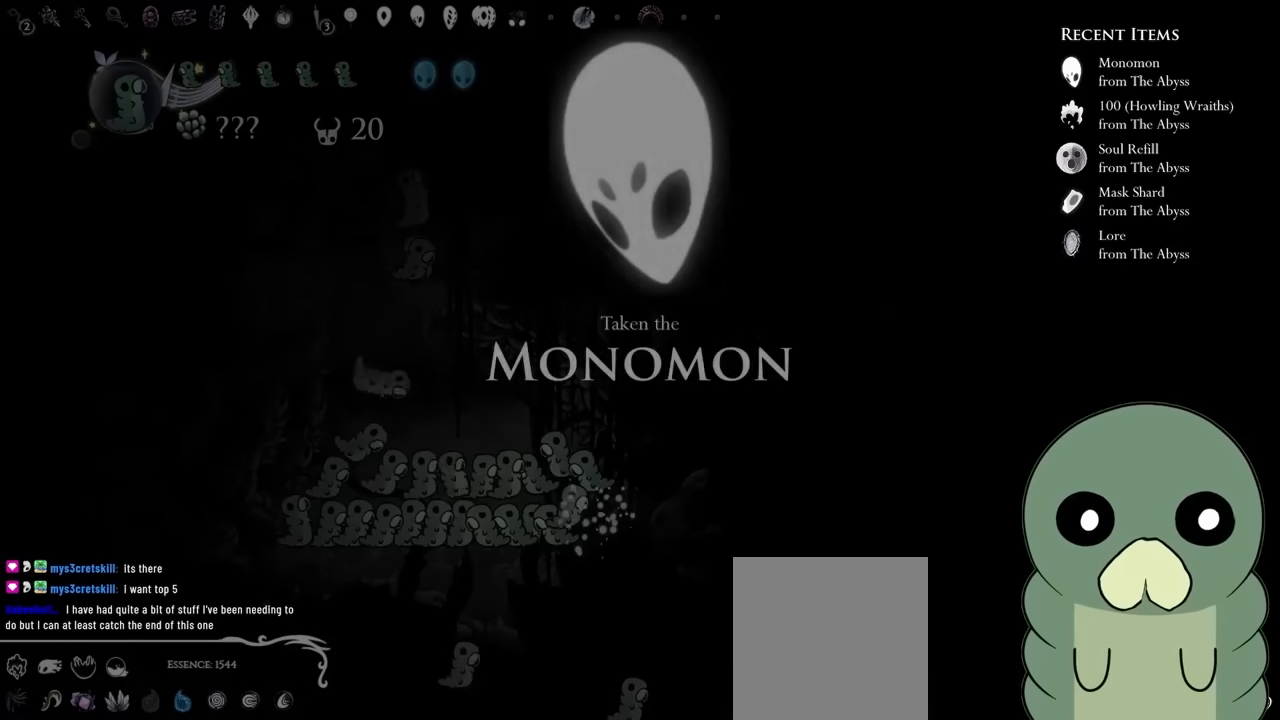
{"dt_ms": 500, "buttons": [], "left_stick": "center", "right_stick": "center", "events": []}
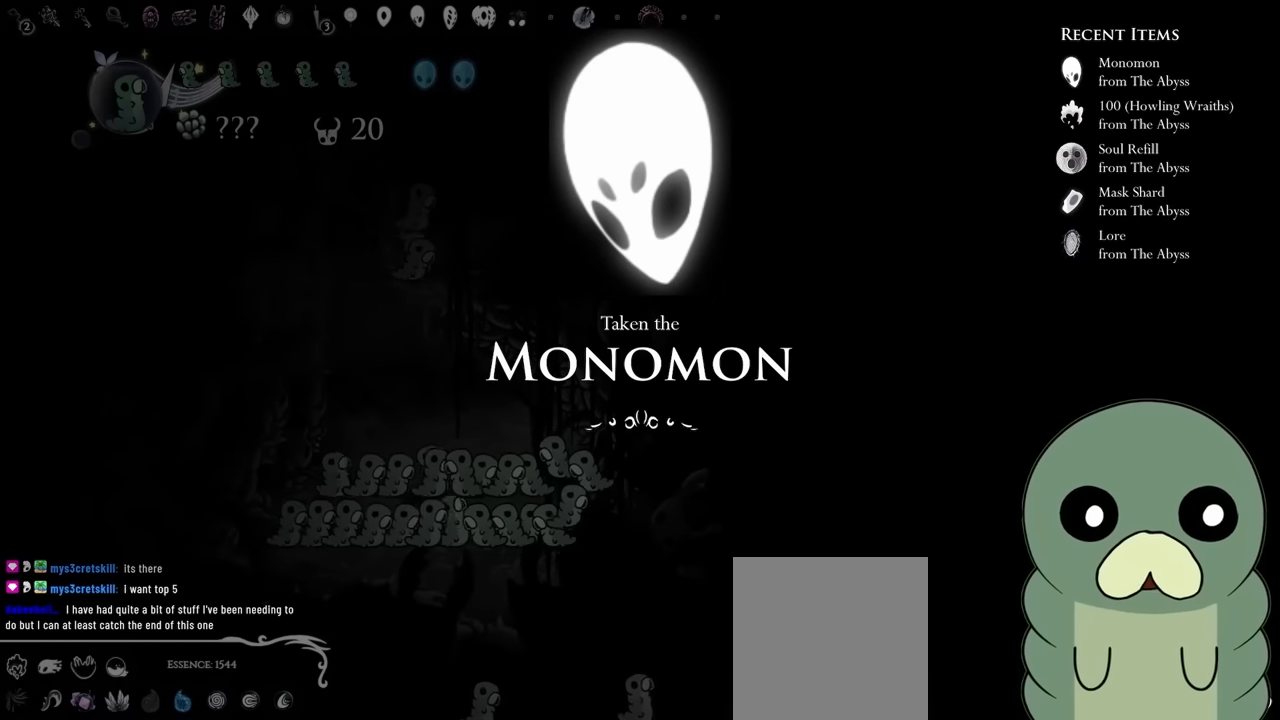
{"dt_ms": 500, "buttons": [], "left_stick": "center", "right_stick": "center", "events": [[167, "A", "down"], [367, "A", "up"]]}
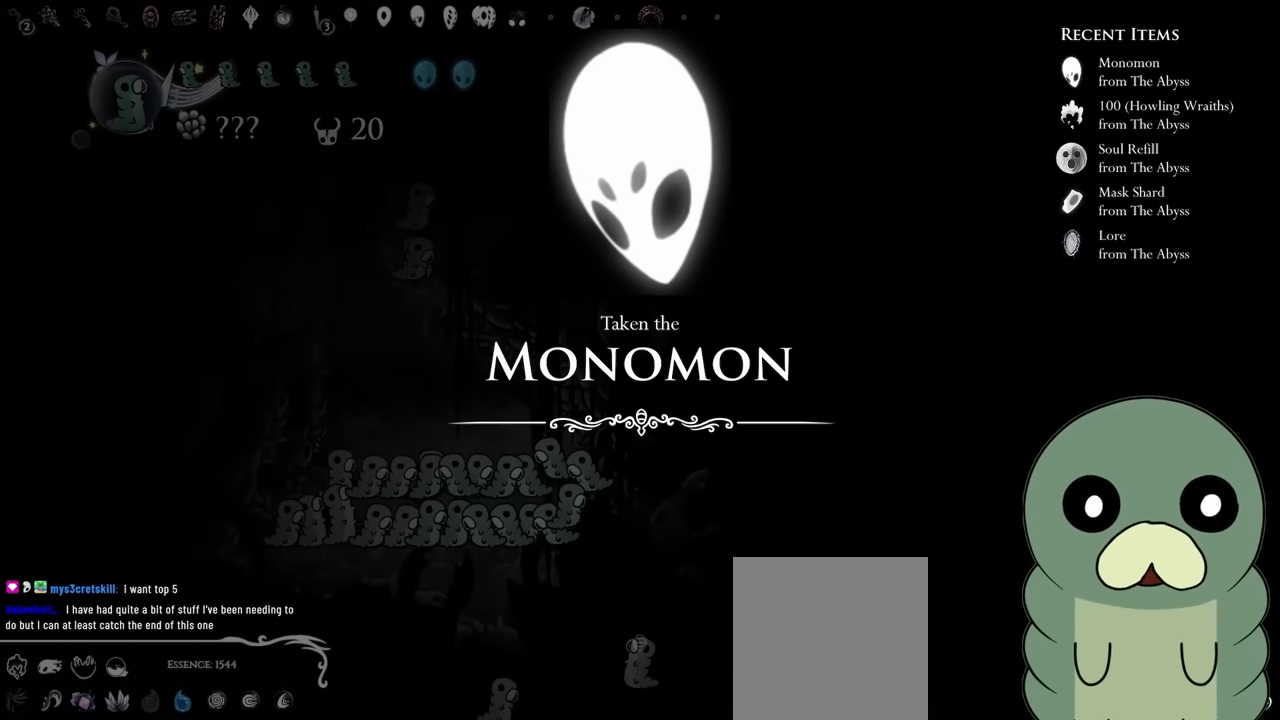
{"dt_ms": 500, "buttons": [], "left_stick": "center", "right_stick": "center", "events": [[167, "A", "down"], [367, "A", "up"]]}
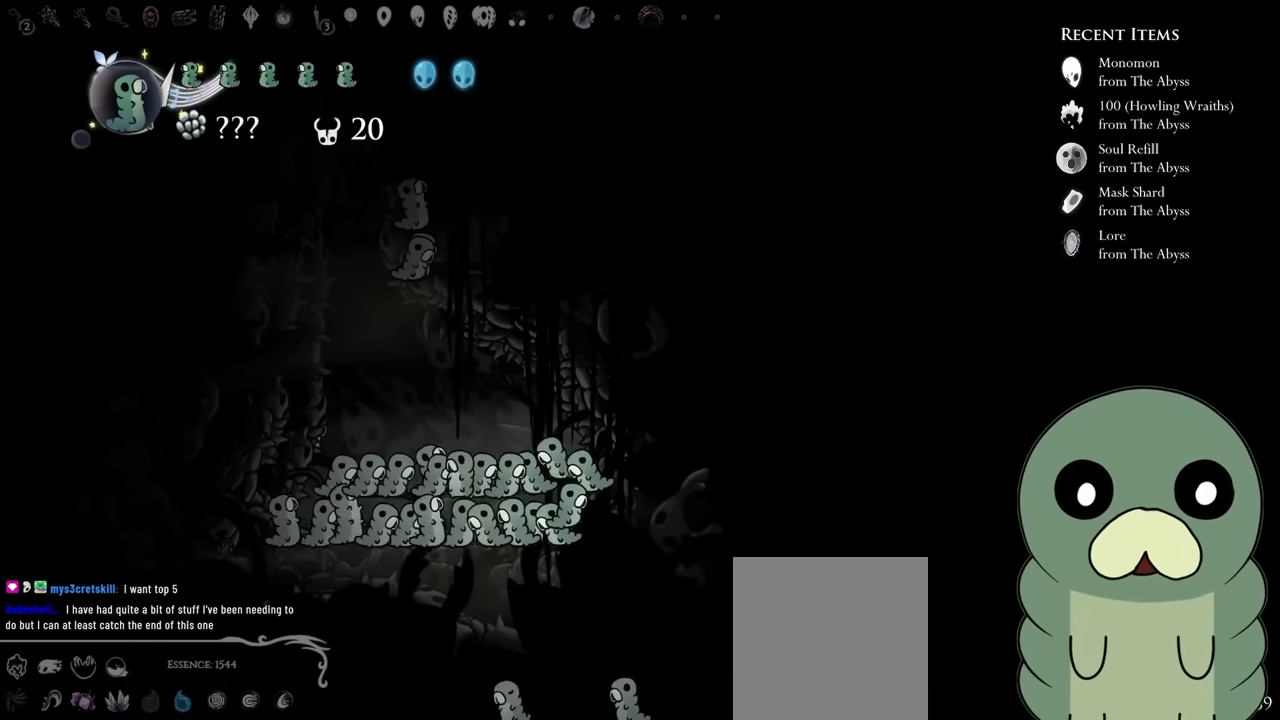
{"dt_ms": 500, "buttons": ["A", "DPAD_LEFT"], "left_stick": "center", "right_stick": "center", "events": [[100, "DPAD_LEFT", "down"], [350, "A", "down"]]}
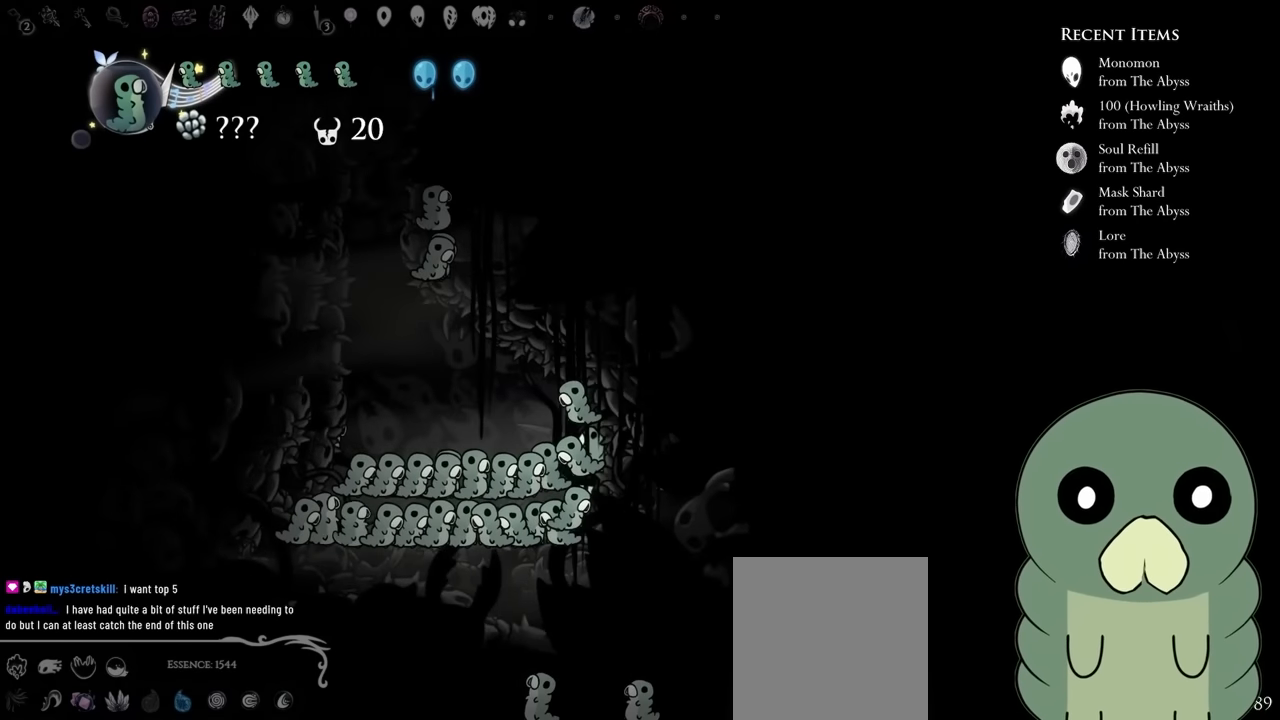
{"dt_ms": 500, "buttons": ["A", "DPAD_LEFT"], "left_stick": "center", "right_stick": "center", "events": [[50, "A", "up"], [367, "A", "down"]]}
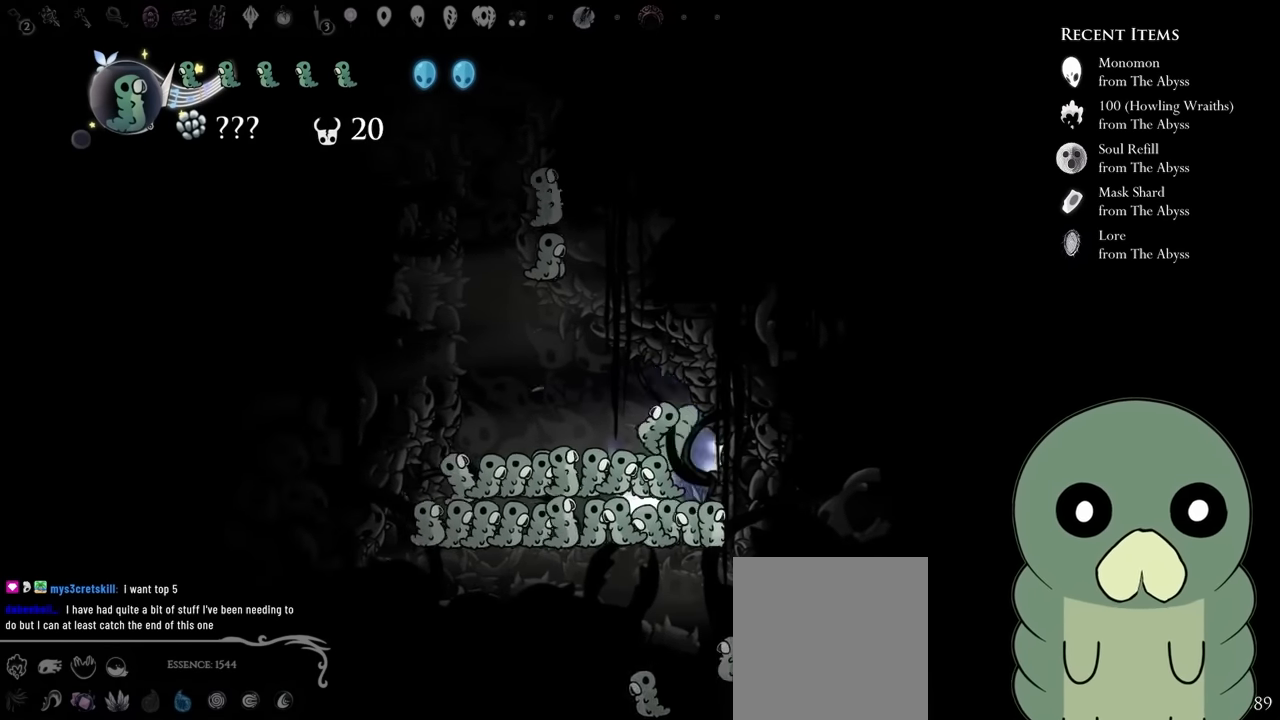
{"dt_ms": 500, "buttons": ["A"], "left_stick": "center", "right_stick": "center", "events": [[84, "A", "up"], [367, "A", "down"], [384, "DPAD_LEFT", "up"]]}